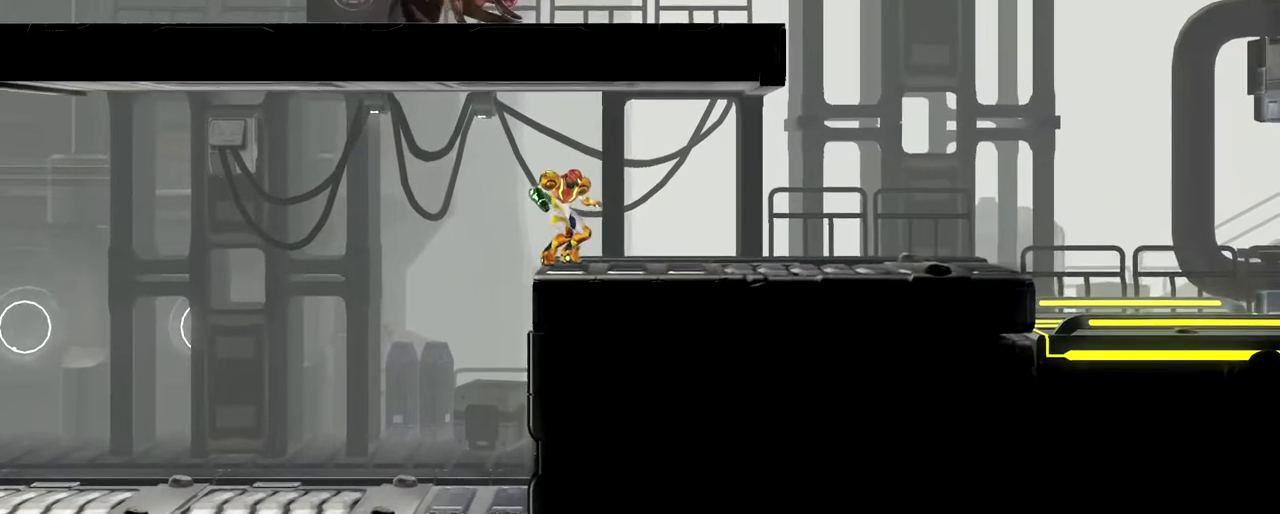
Gameplay with a controller (Nintendo layout); each line is a JSON object with the inputs held at the frame after it. "button_events" lists button changes between this image and that frame as [ms after this image, input, new state], when the widget could be followed in between (sticks are given only as held states). Not read: R3 right_stick.
{"buttons": [], "left_stick": "center", "button_events": []}
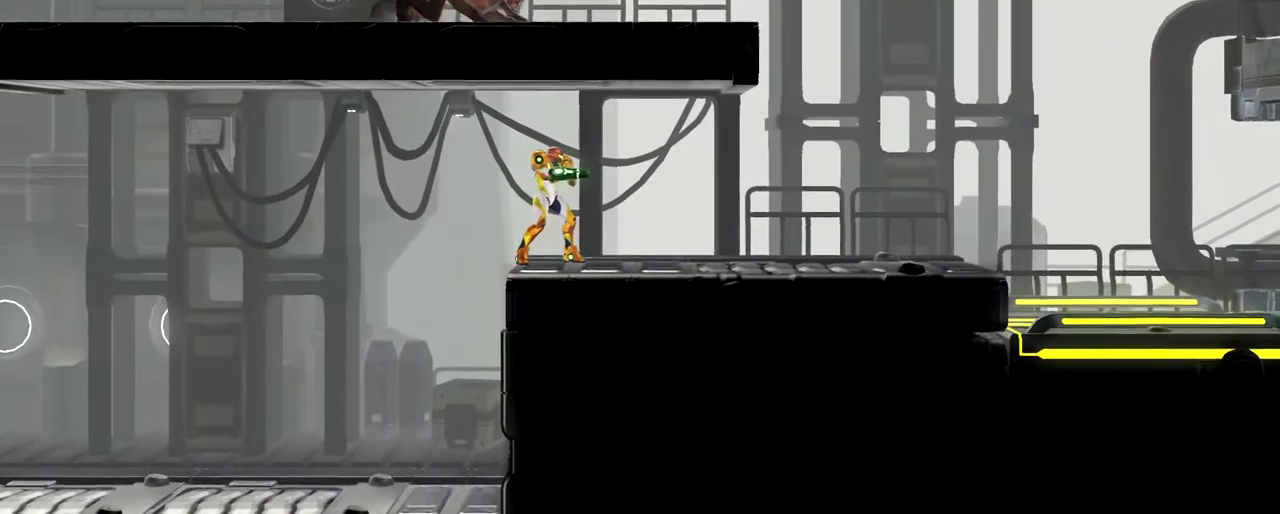
{"buttons": [], "left_stick": "center", "button_events": []}
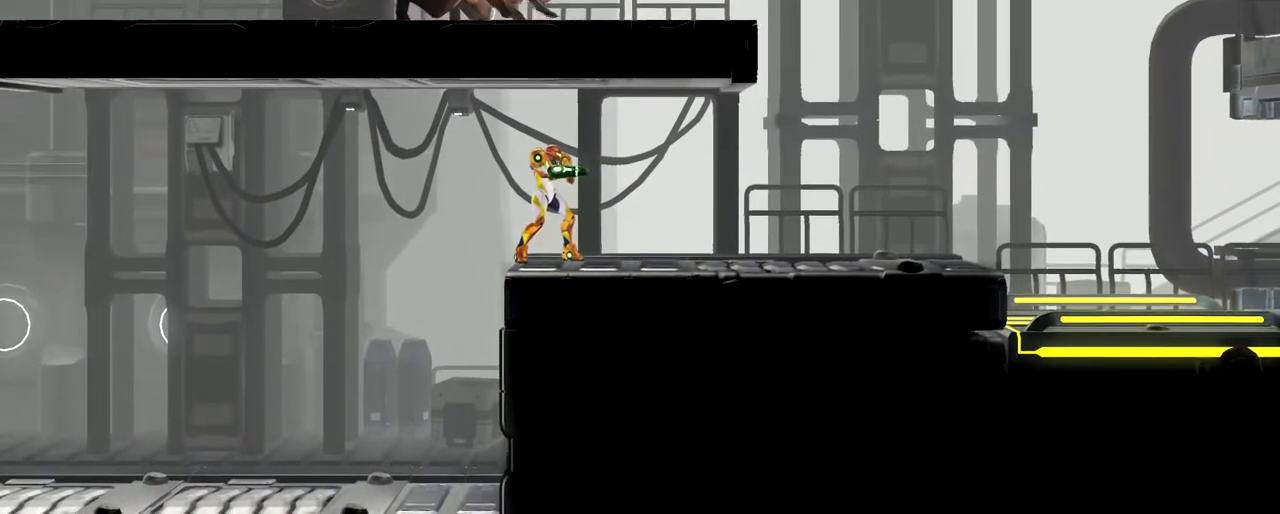
{"buttons": [], "left_stick": "center", "button_events": []}
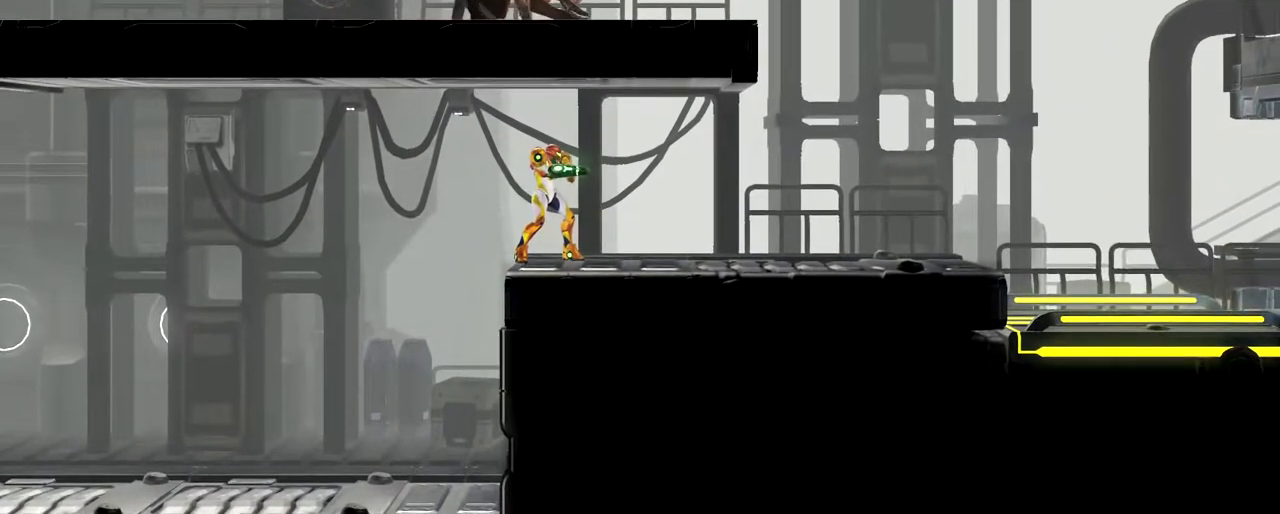
{"buttons": [], "left_stick": "center", "button_events": []}
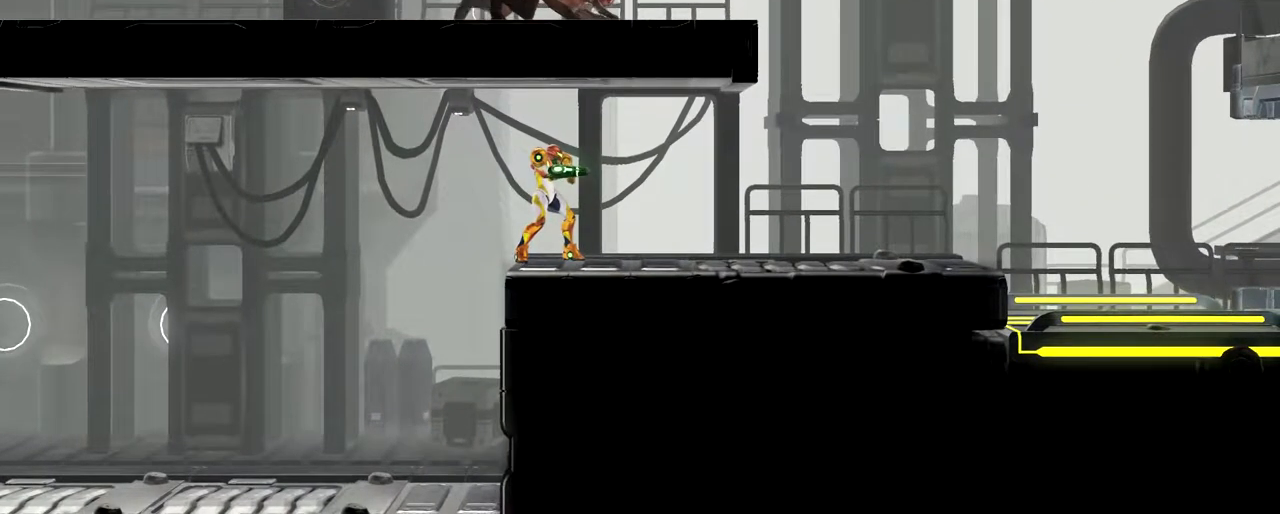
{"buttons": [], "left_stick": "center", "button_events": []}
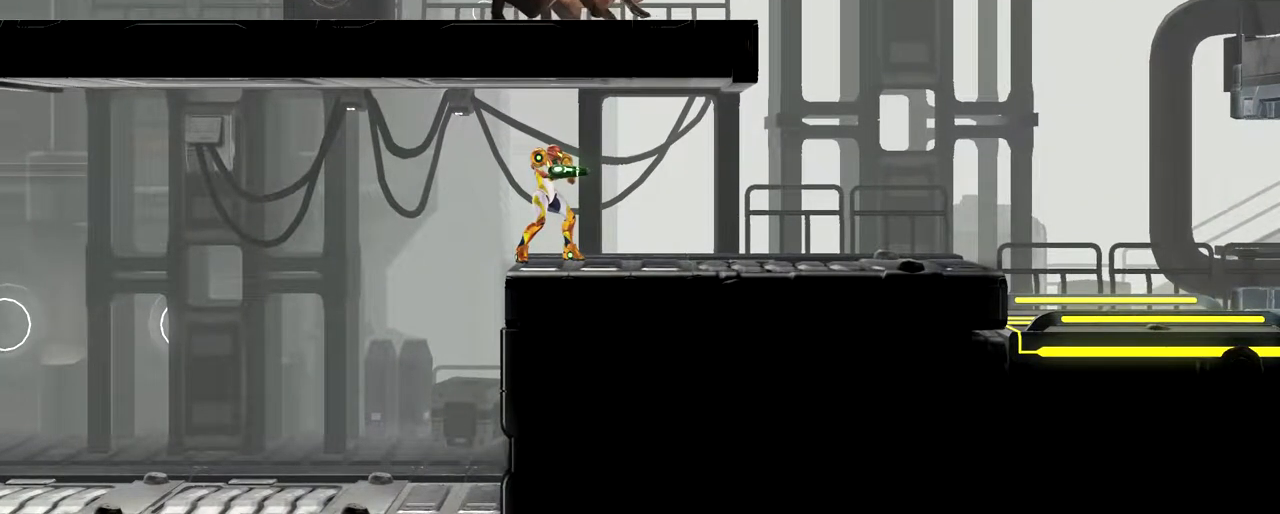
{"buttons": [], "left_stick": "right", "button_events": []}
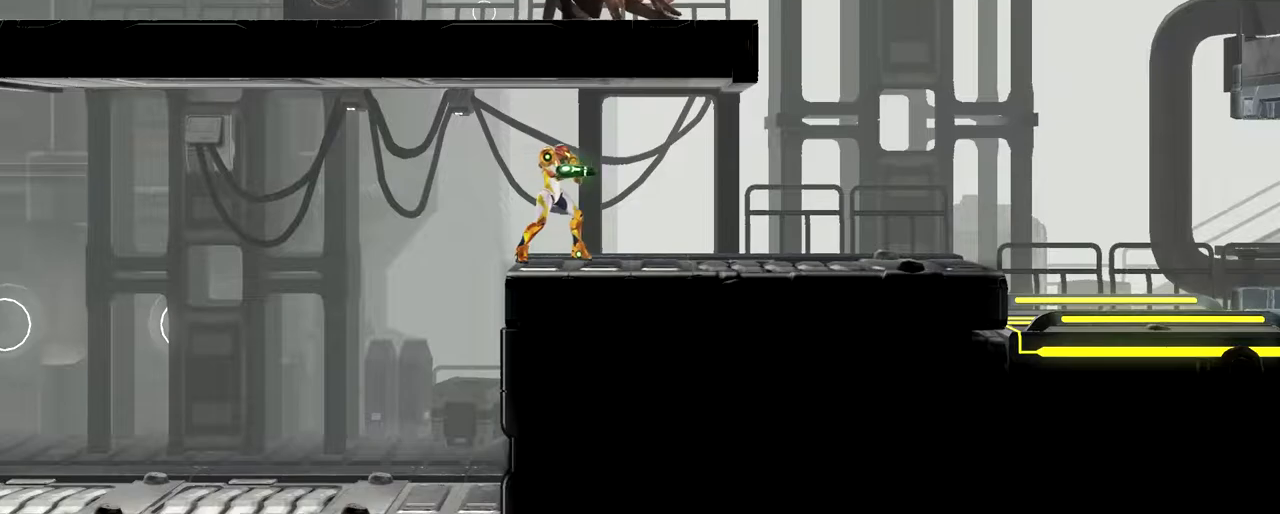
{"buttons": [], "left_stick": "right", "button_events": []}
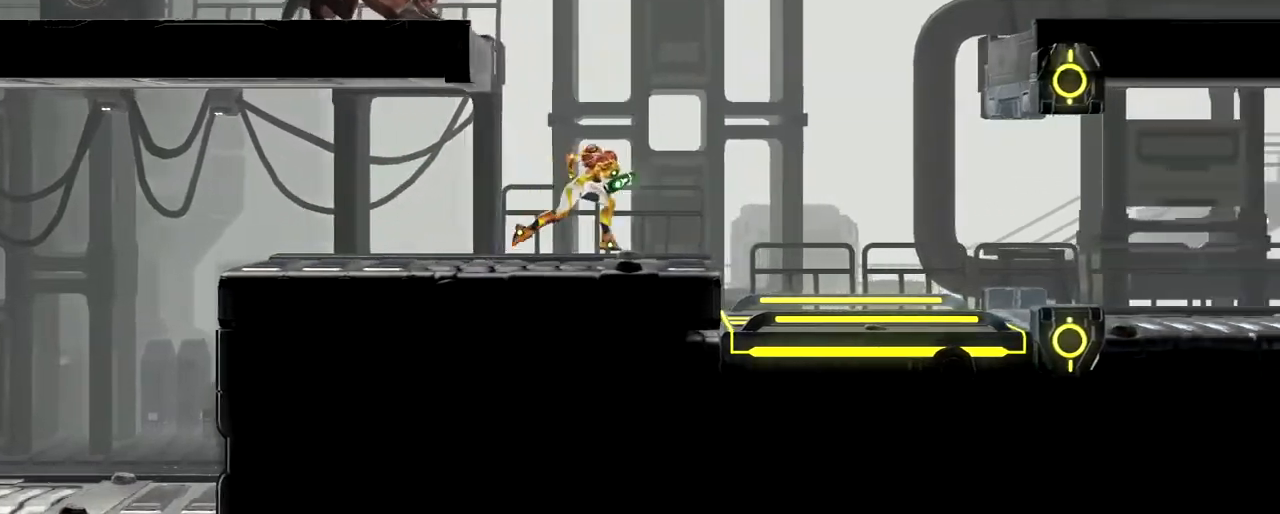
{"buttons": [], "left_stick": "right", "button_events": [[33, "A", "down"], [300, "A", "up"]]}
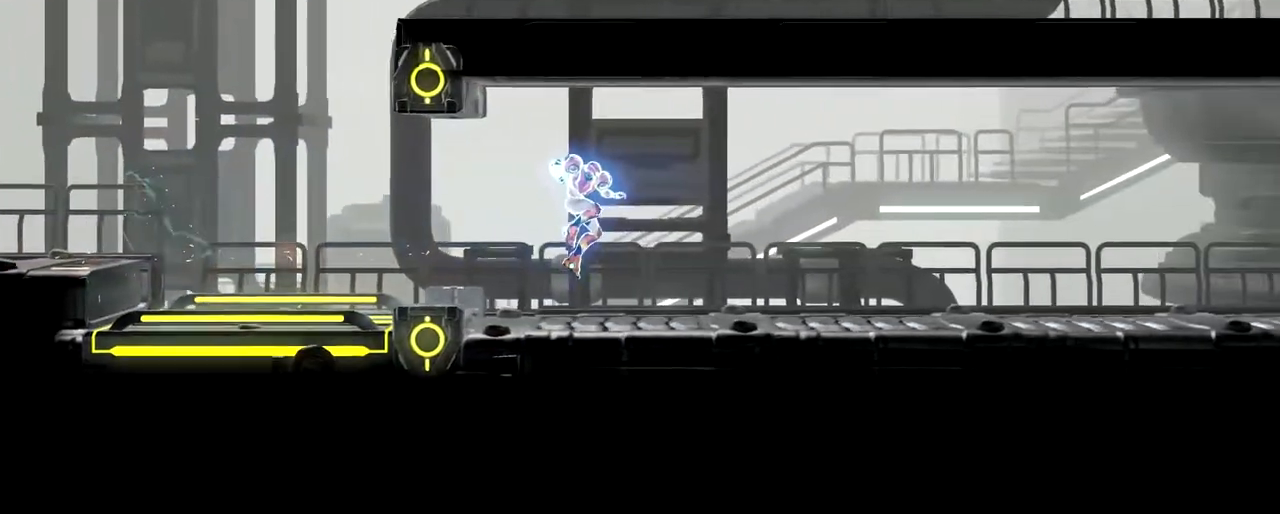
{"buttons": [], "left_stick": "center", "button_events": []}
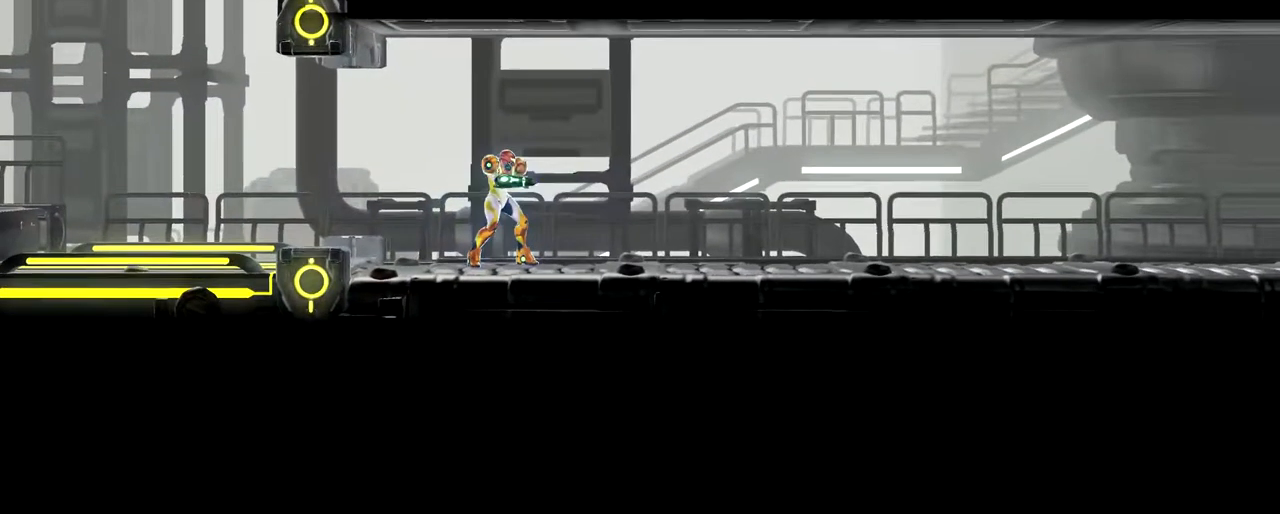
{"buttons": [], "left_stick": "left", "button_events": []}
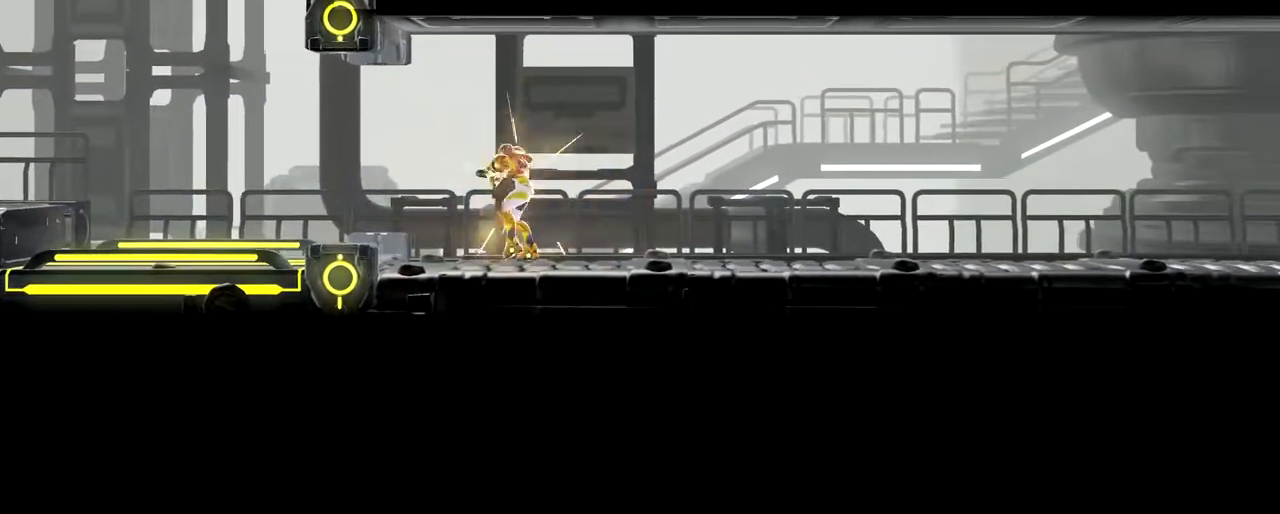
{"buttons": [], "left_stick": "right", "button_events": [[267, "L3", "down"], [400, "L3", "up"]]}
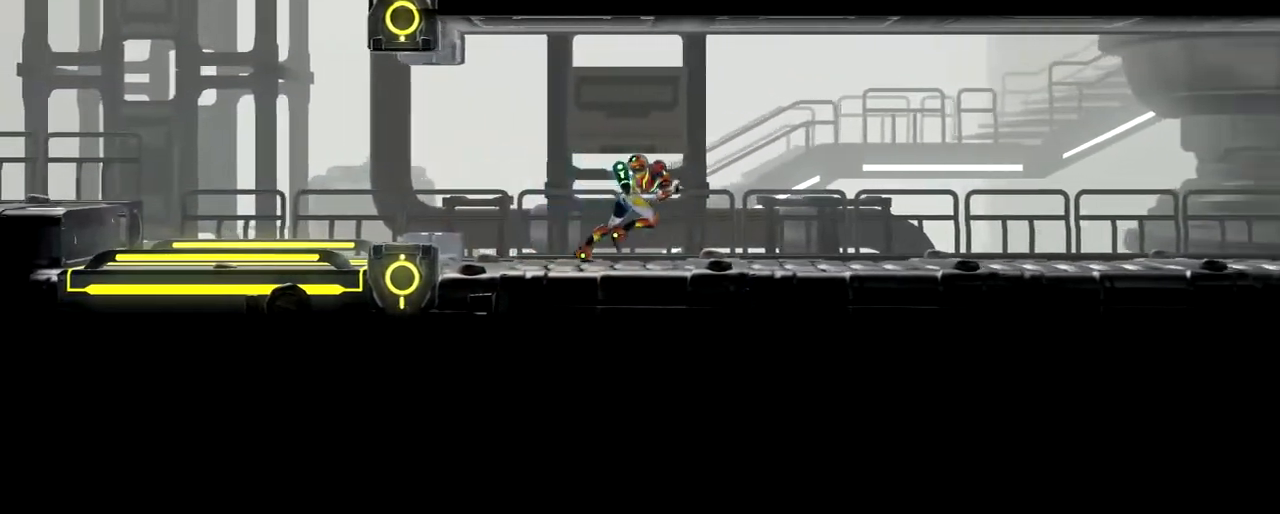
{"buttons": ["Y"], "left_stick": "right", "button_events": [[433, "Y", "down"]]}
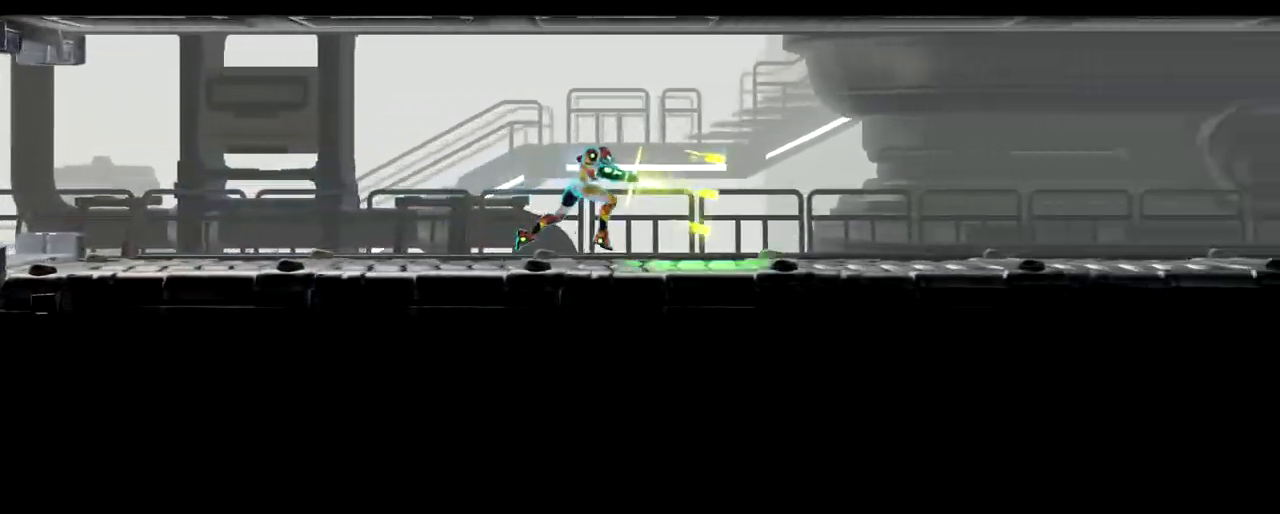
{"buttons": ["Y"], "left_stick": "right", "button_events": [[33, "Y", "up"], [133, "Y", "down"], [200, "Y", "up"], [283, "Y", "down"], [350, "Y", "up"], [433, "Y", "down"]]}
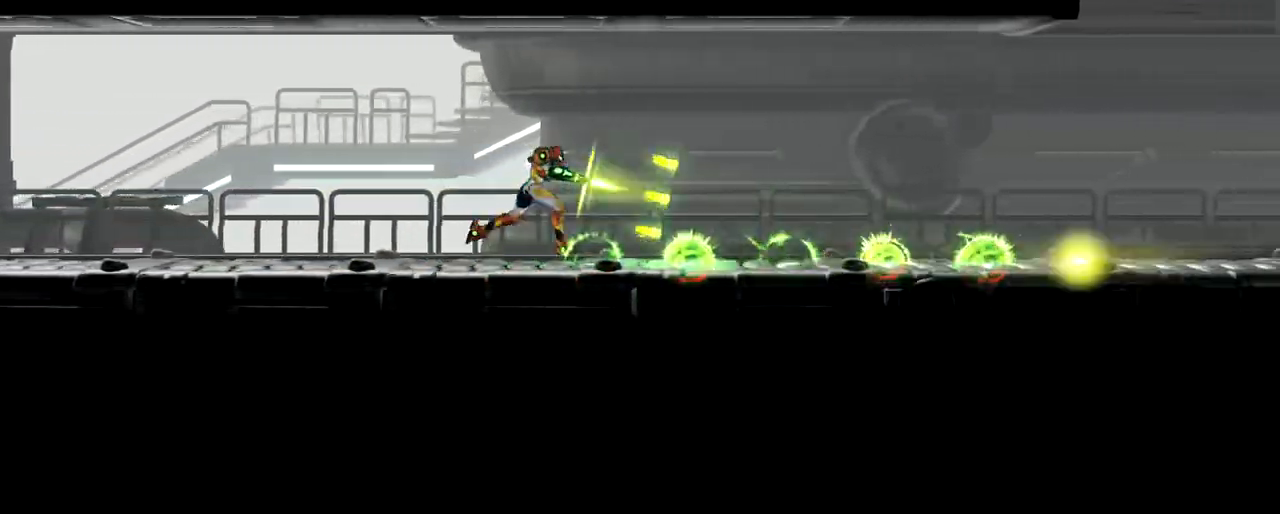
{"buttons": [], "left_stick": "right", "button_events": [[17, "Y", "up"], [83, "Y", "down"], [150, "Y", "up"], [217, "Y", "down"], [283, "Y", "up"], [367, "Y", "down"], [450, "Y", "up"]]}
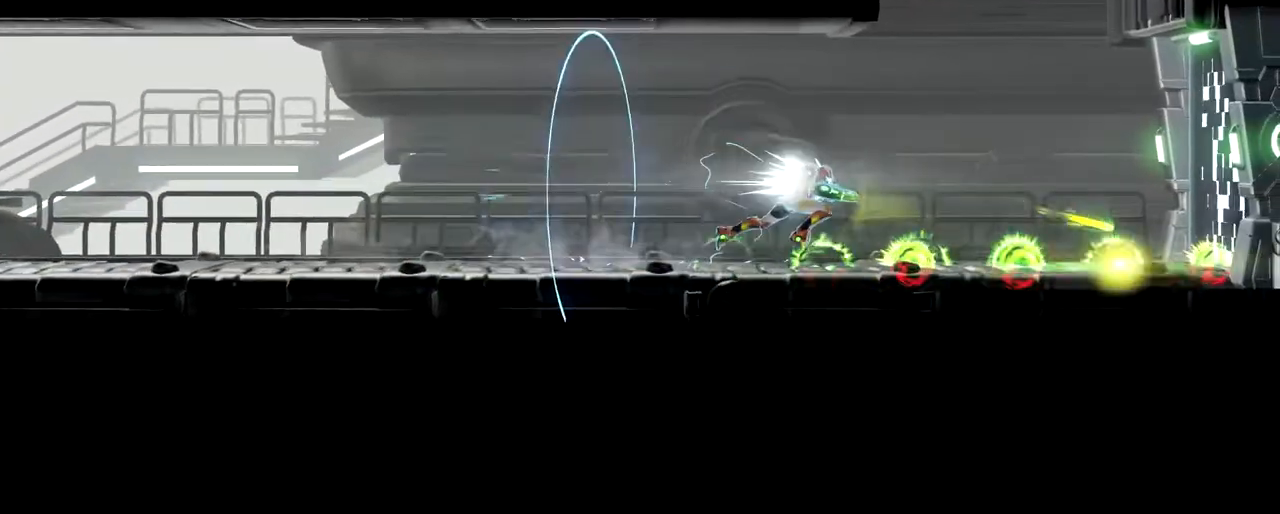
{"buttons": ["Y"], "left_stick": "right", "button_events": [[17, "Y", "down"], [67, "Y", "up"], [150, "Y", "down"], [233, "Y", "up"], [300, "Y", "down"], [383, "Y", "up"], [450, "Y", "down"]]}
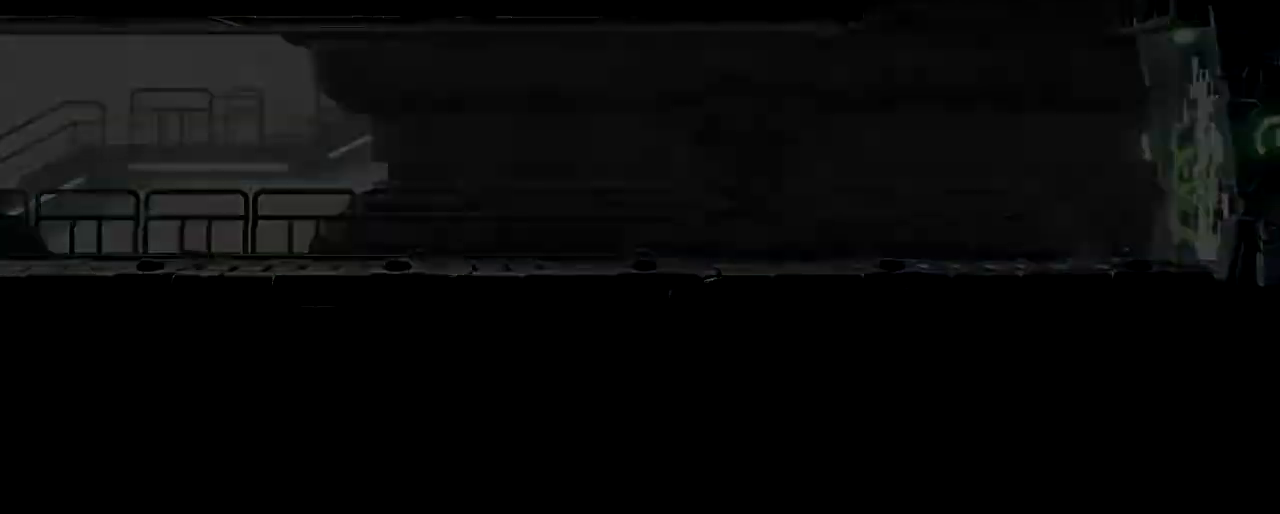
{"buttons": [], "left_stick": "right", "button_events": [[33, "Y", "up"], [117, "Y", "down"], [183, "Y", "up"], [283, "Y", "down"], [333, "Y", "up"], [400, "Y", "down"], [483, "Y", "up"]]}
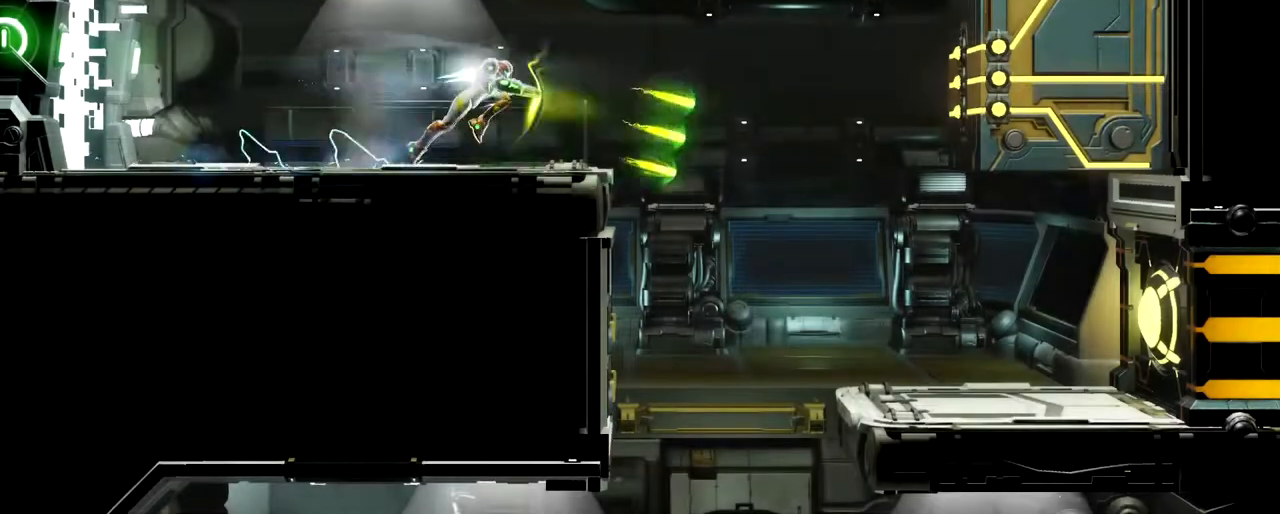
{"buttons": [], "left_stick": "right", "button_events": [[33, "Y", "down"], [133, "L2", "down"], [133, "Y", "up"], [283, "L2", "up"], [333, "L2", "down"], [433, "L2", "up"]]}
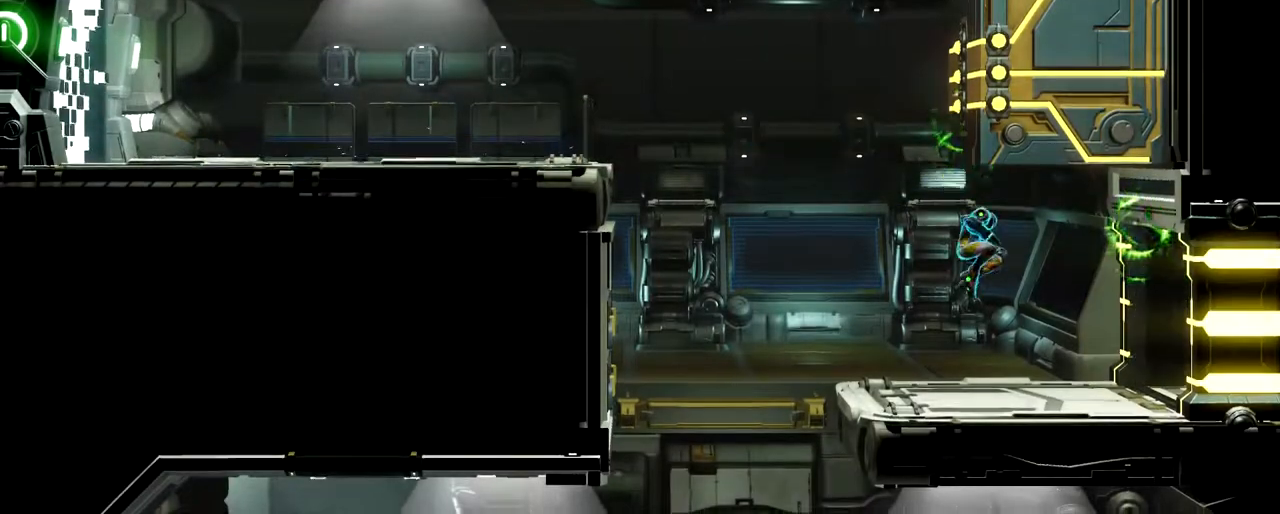
{"buttons": [], "left_stick": "right", "button_events": []}
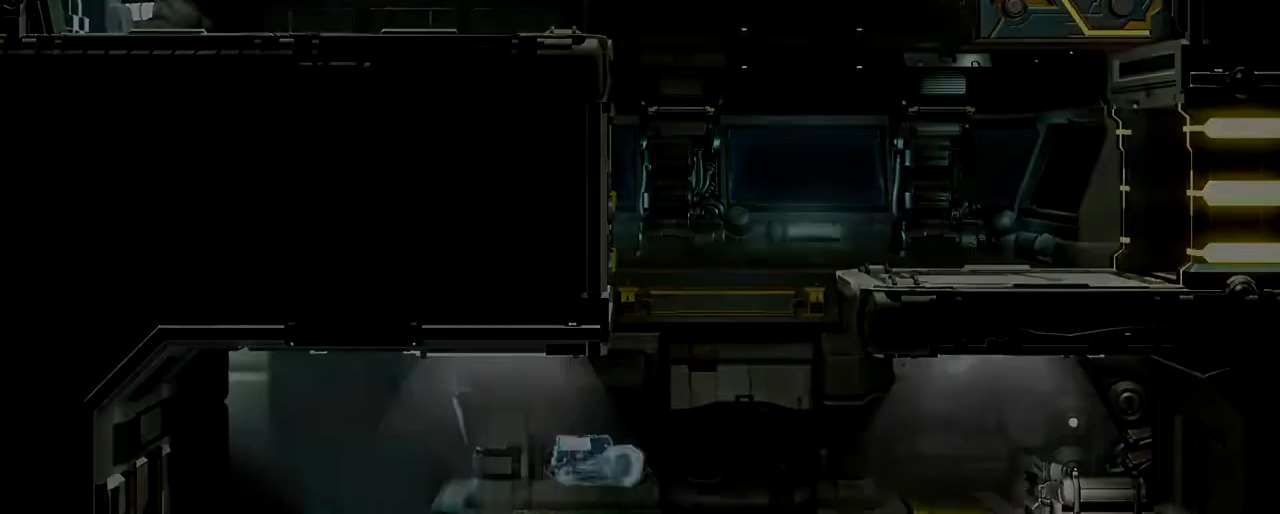
{"buttons": [], "left_stick": "left", "button_events": []}
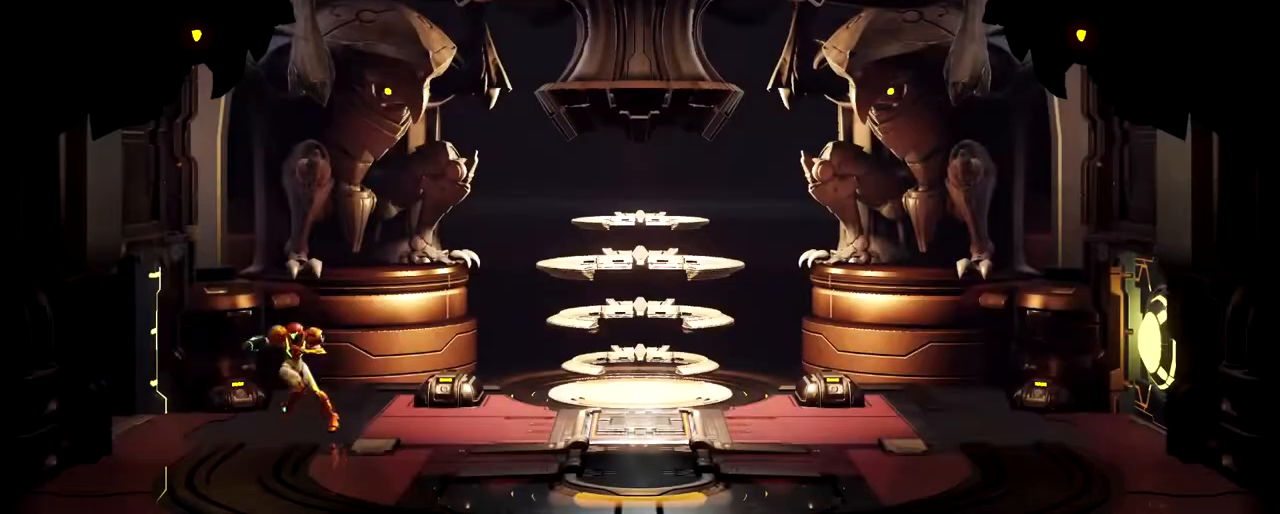
{"buttons": [], "left_stick": "left", "button_events": []}
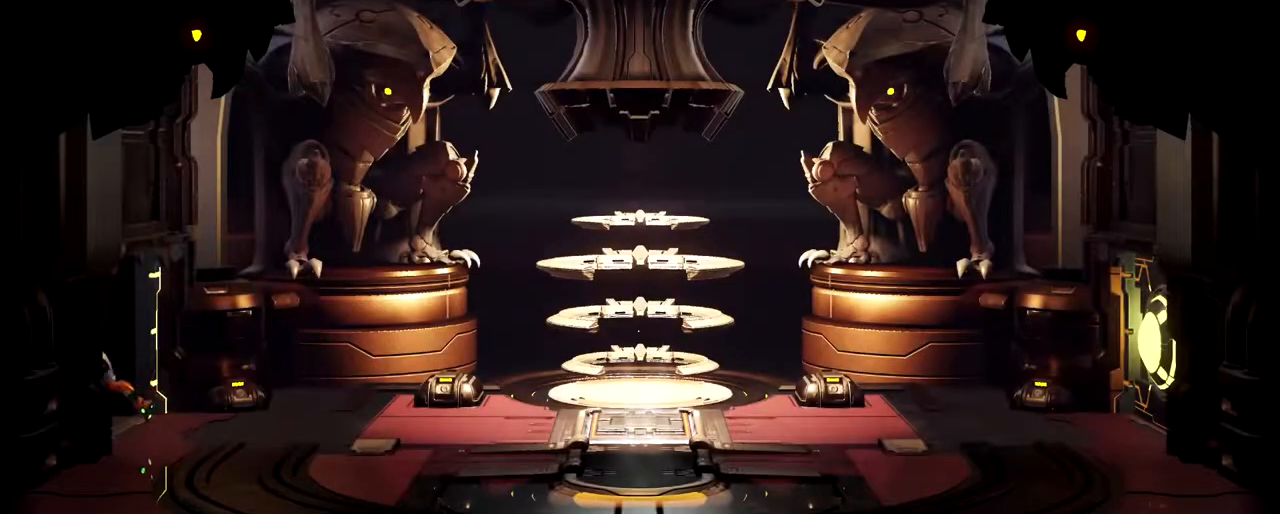
{"buttons": [], "left_stick": "left", "button_events": []}
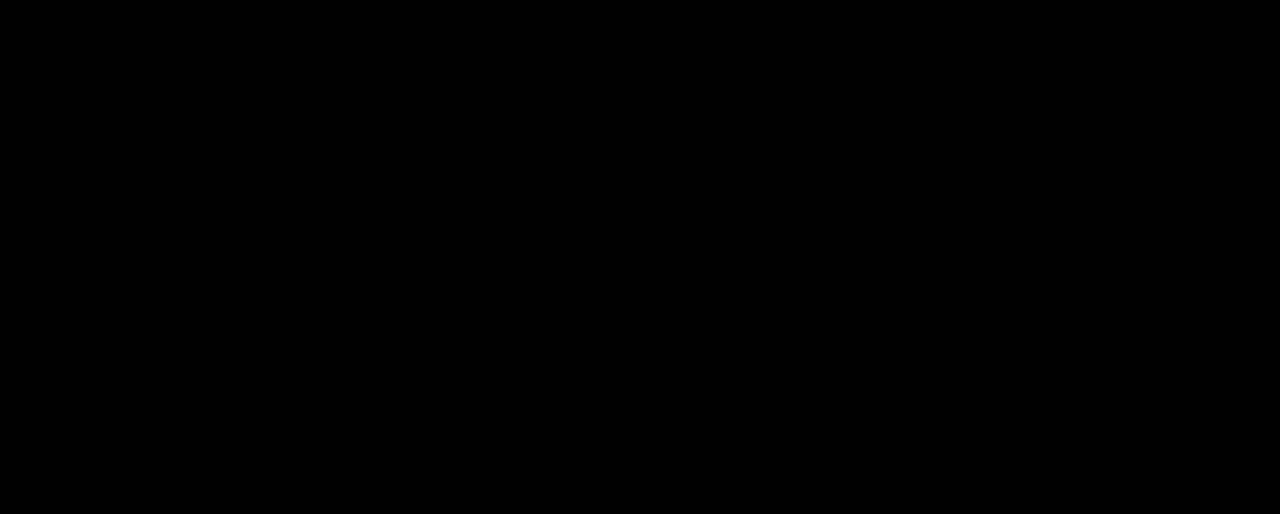
{"buttons": [], "left_stick": "center", "button_events": []}
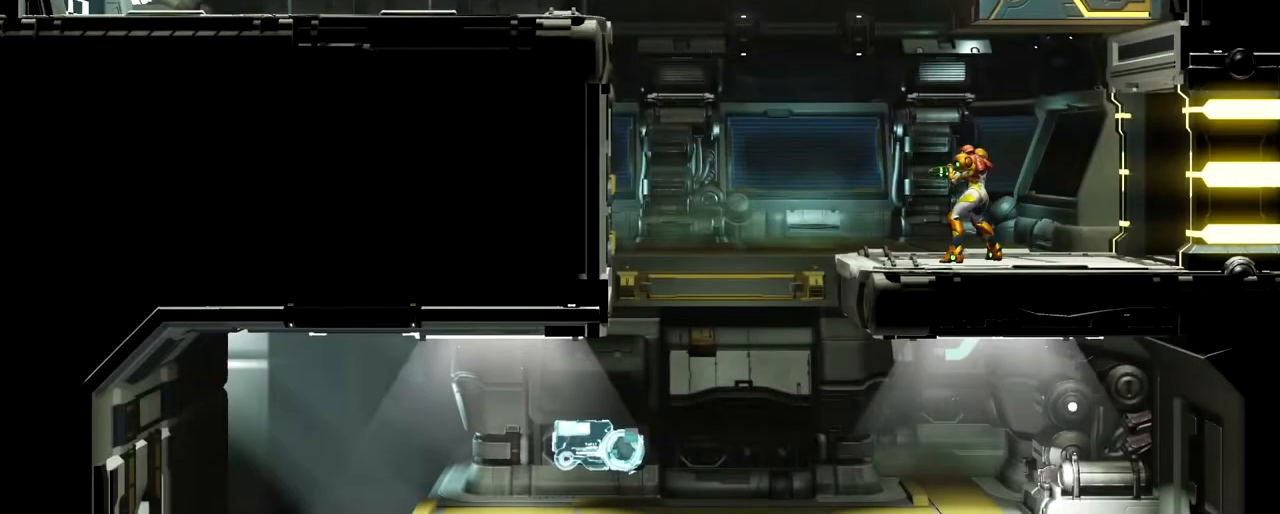
{"buttons": [], "left_stick": "center", "button_events": []}